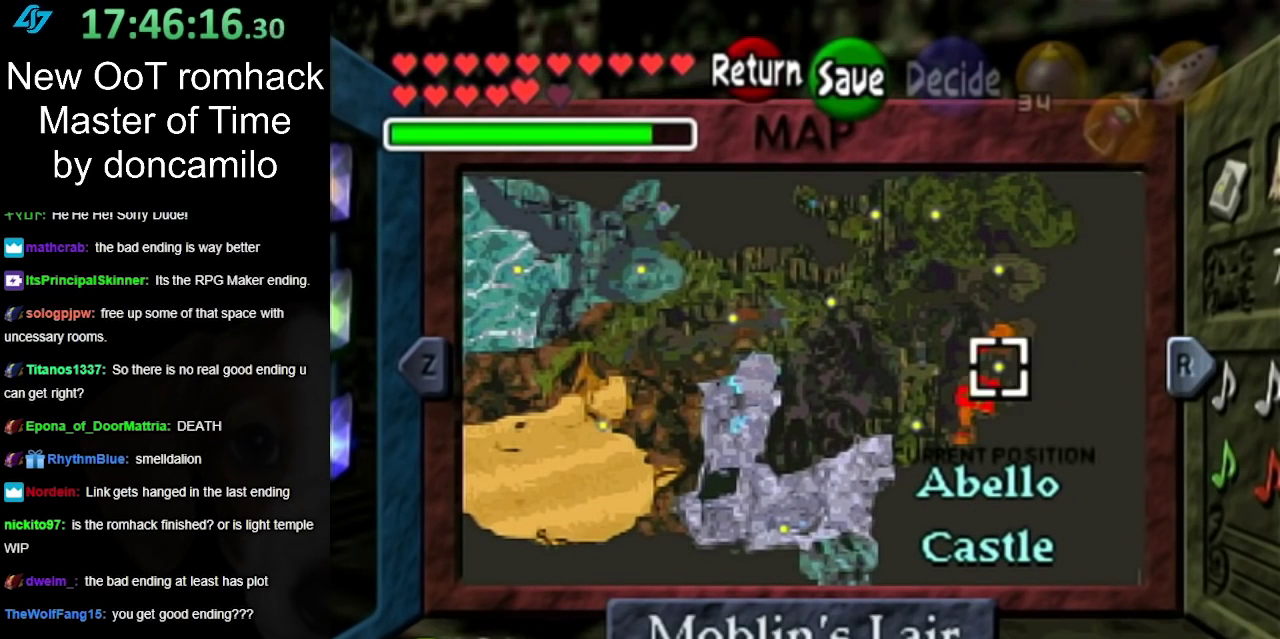
Gameplay with a controller (Nintendo layout); each line is a JSON object with the inputs held at the frame after it. "events" lists button and stick changes between this image and that frame as [ms after this image, input, new state], when the widget could be followed in between. Not read: L2 L3 R3.
{"buttons": [], "left_stick": "right", "right_stick": "center", "events": []}
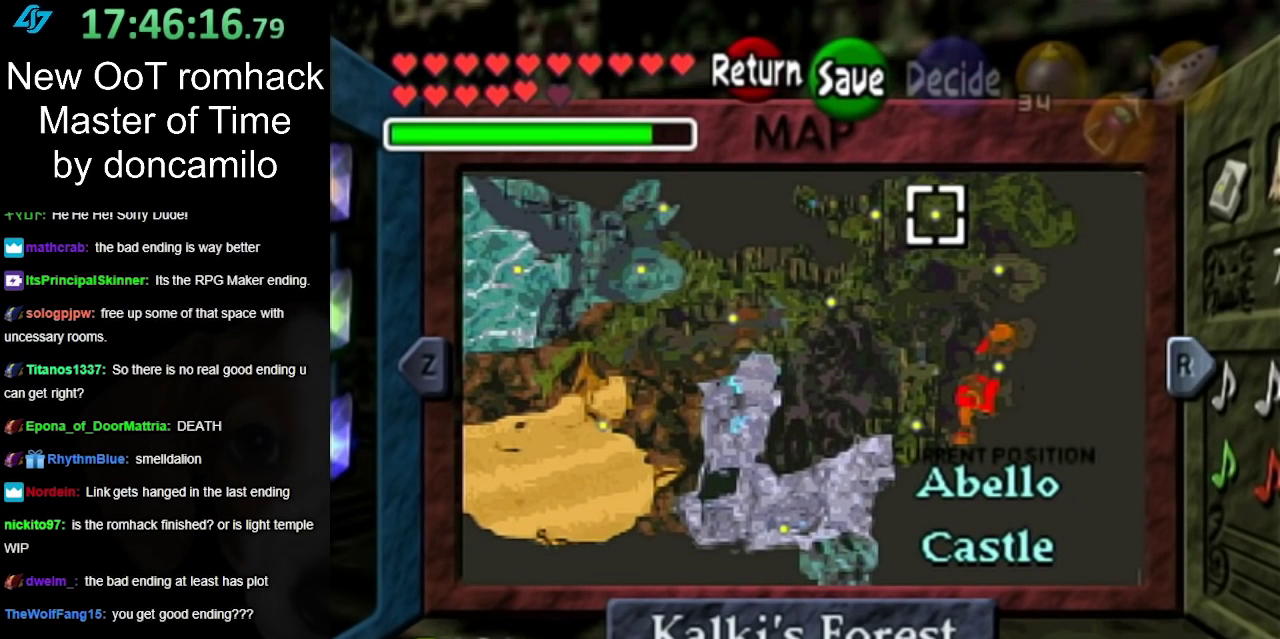
{"buttons": [], "left_stick": "right", "right_stick": "center", "events": [[50, "left_stick", "center"], [417, "left_stick", "right"]]}
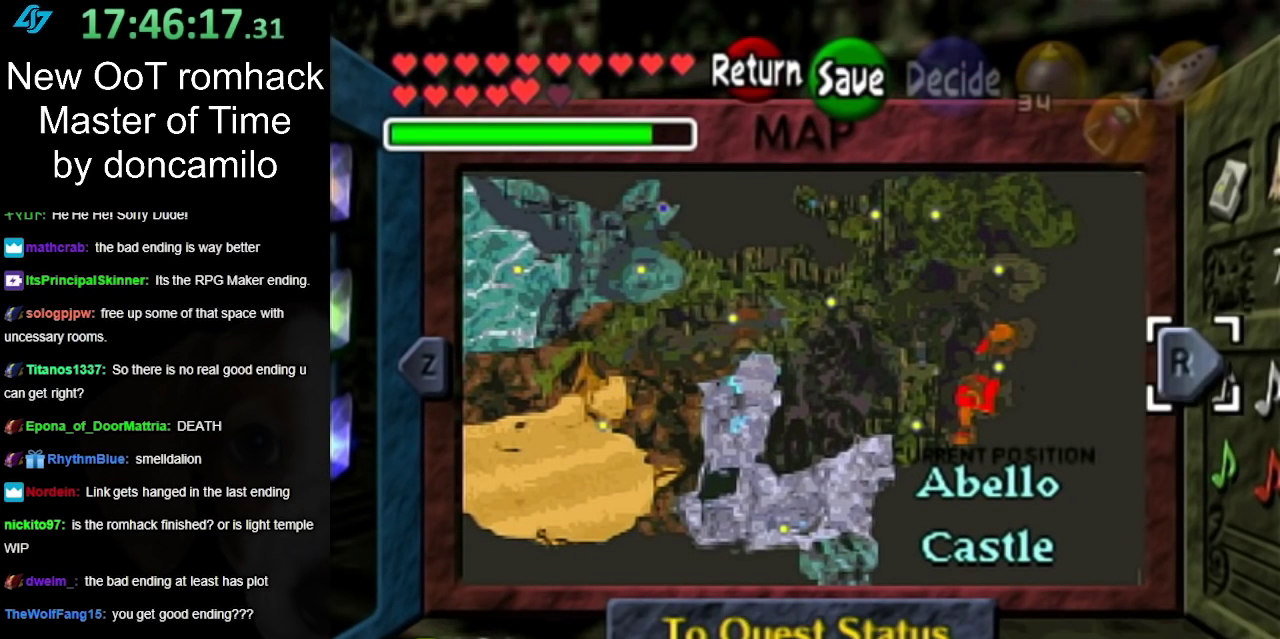
{"buttons": [], "left_stick": "center", "right_stick": "center", "events": [[83, "left_stick", "center"], [167, "left_stick", "right"], [367, "left_stick", "center"]]}
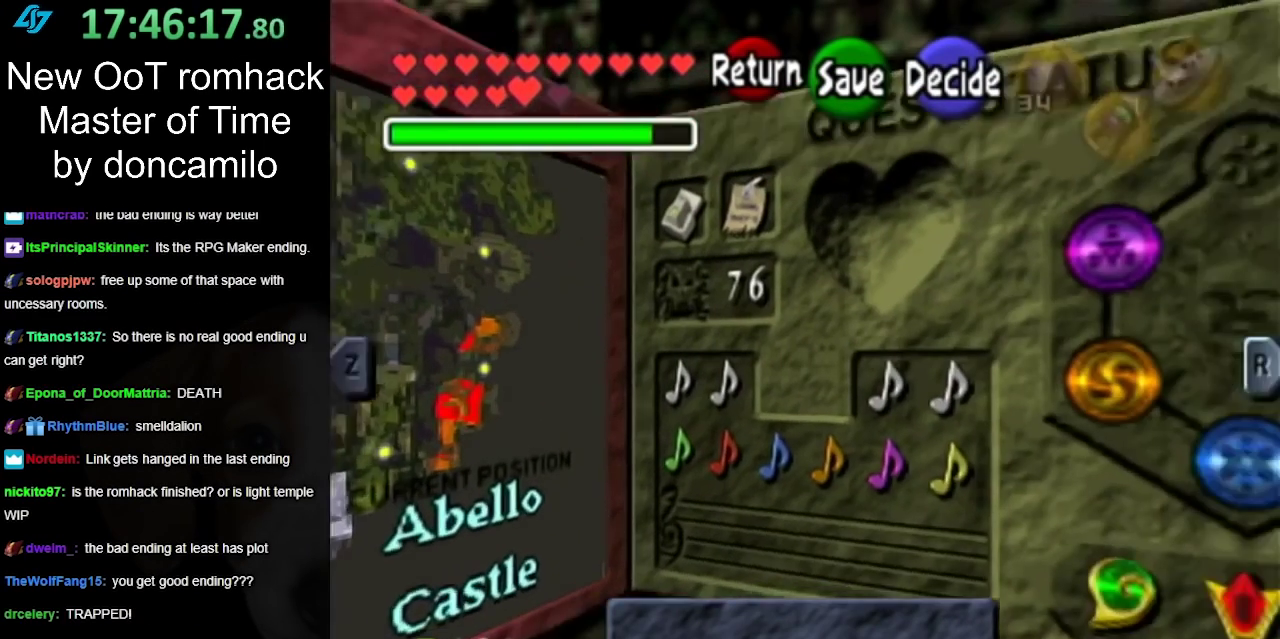
{"buttons": [], "left_stick": "left", "right_stick": "center", "events": [[83, "left_stick", "left"]]}
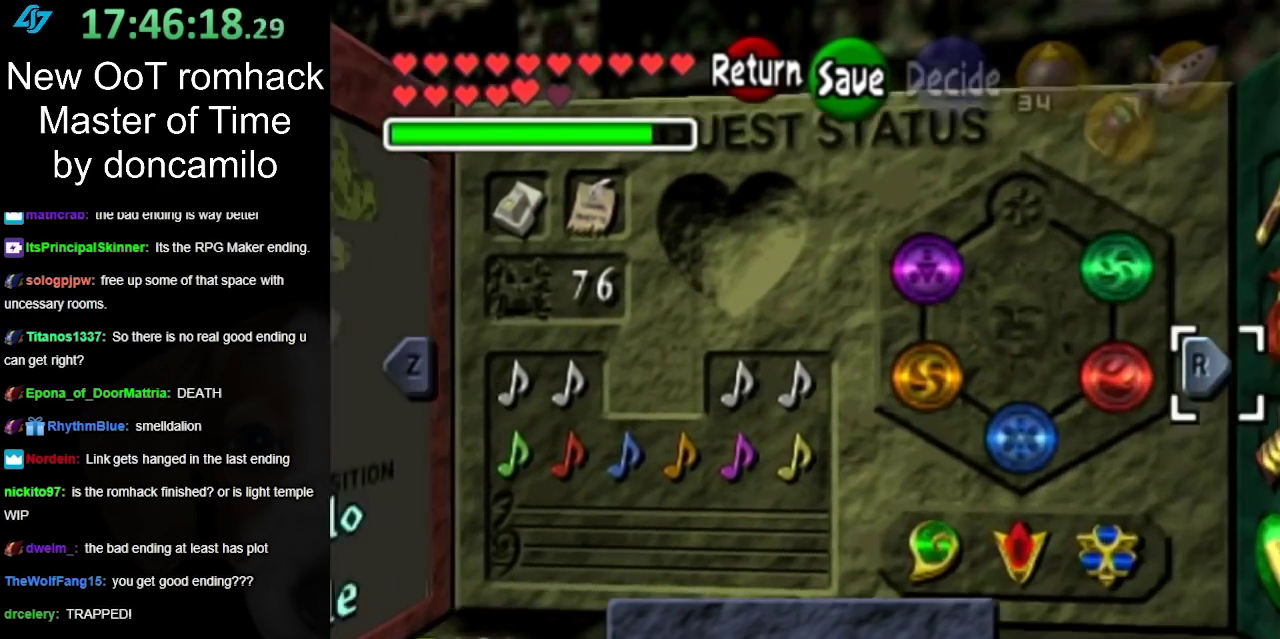
{"buttons": [], "left_stick": "center", "right_stick": "center", "events": [[367, "left_stick", "center"]]}
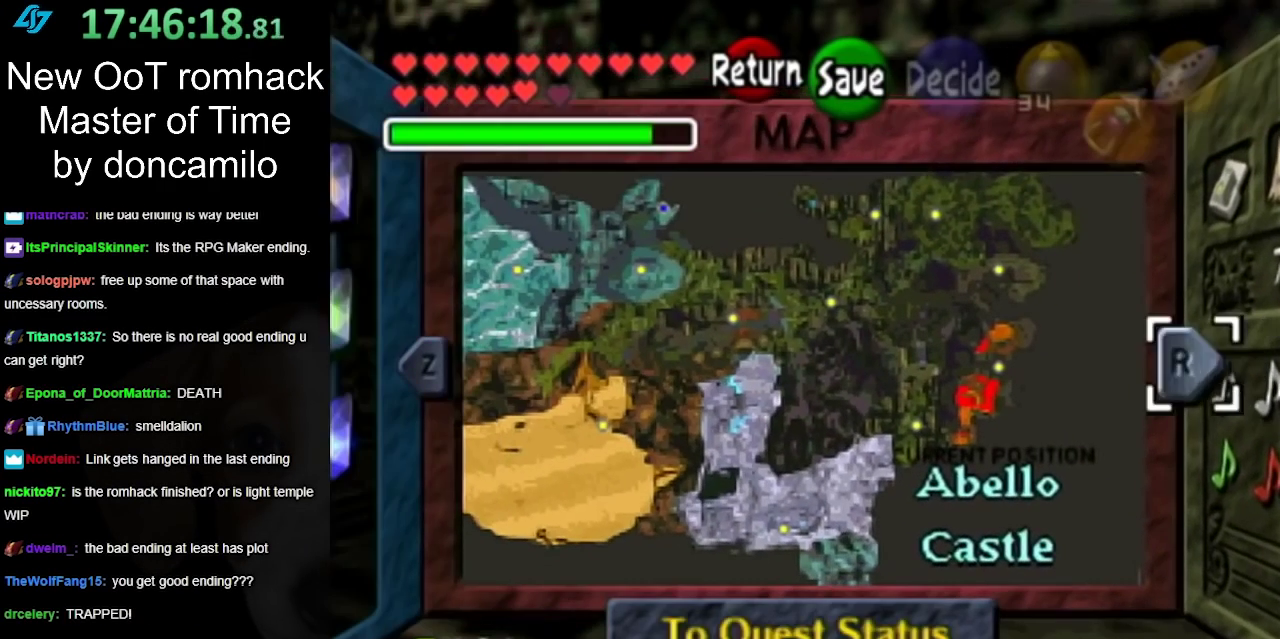
{"buttons": [], "left_stick": "center", "right_stick": "center", "events": [[133, "left_stick", "left"], [333, "left_stick", "center"]]}
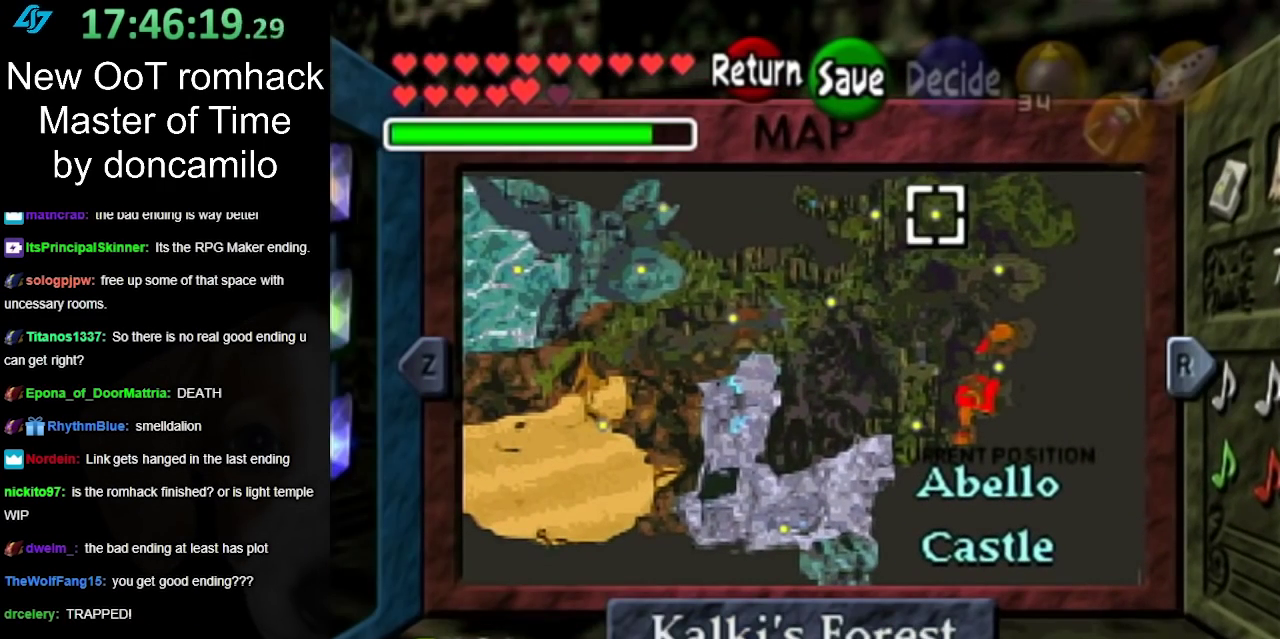
{"buttons": [], "left_stick": "center", "right_stick": "center", "events": []}
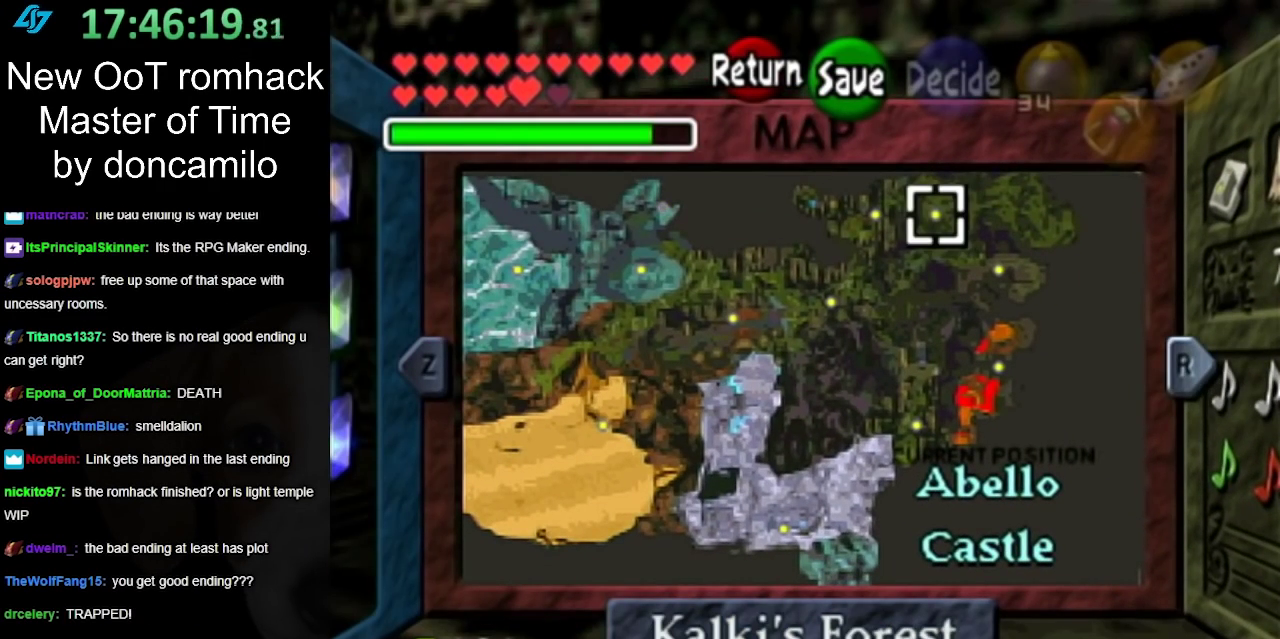
{"buttons": [], "left_stick": "center", "right_stick": "center", "events": [[267, "left_stick", "left"], [483, "left_stick", "center"]]}
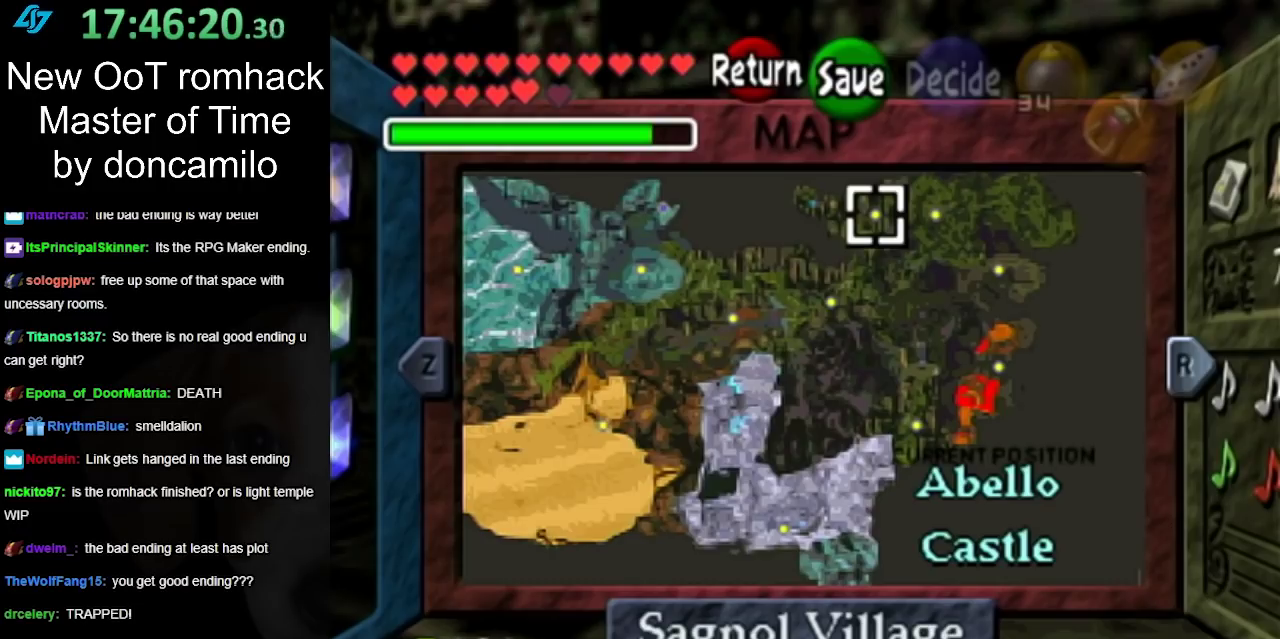
{"buttons": [], "left_stick": "right", "right_stick": "center", "events": [[450, "left_stick", "right"]]}
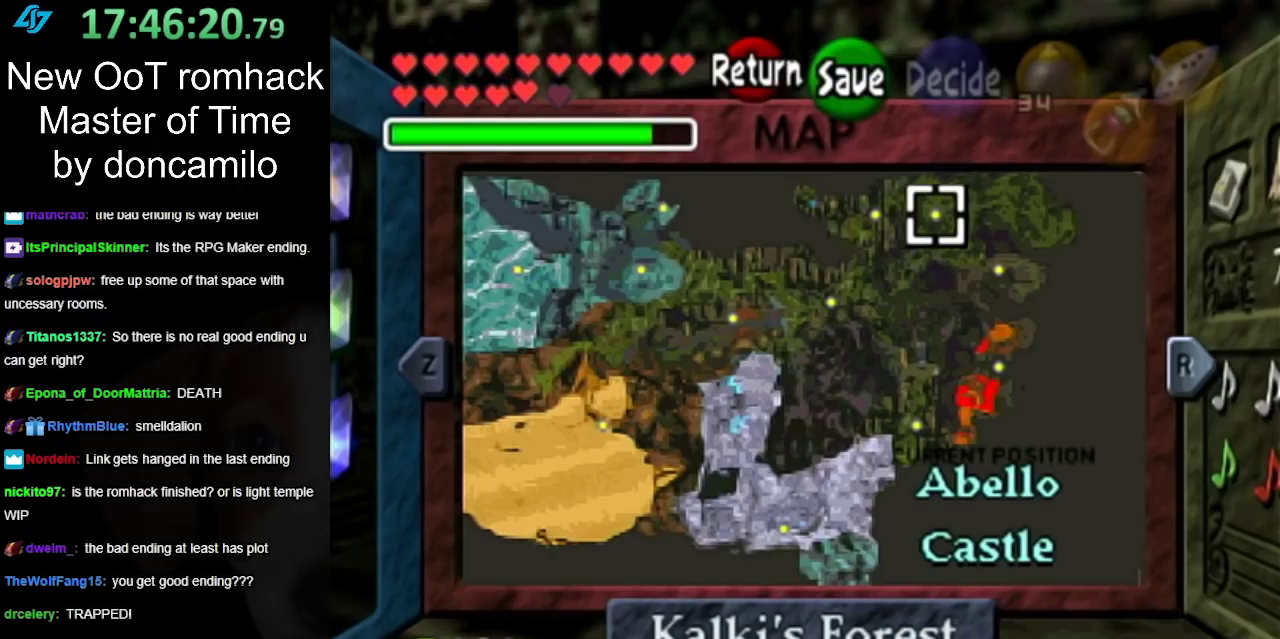
{"buttons": [], "left_stick": "center", "right_stick": "center", "events": [[117, "left_stick", "center"]]}
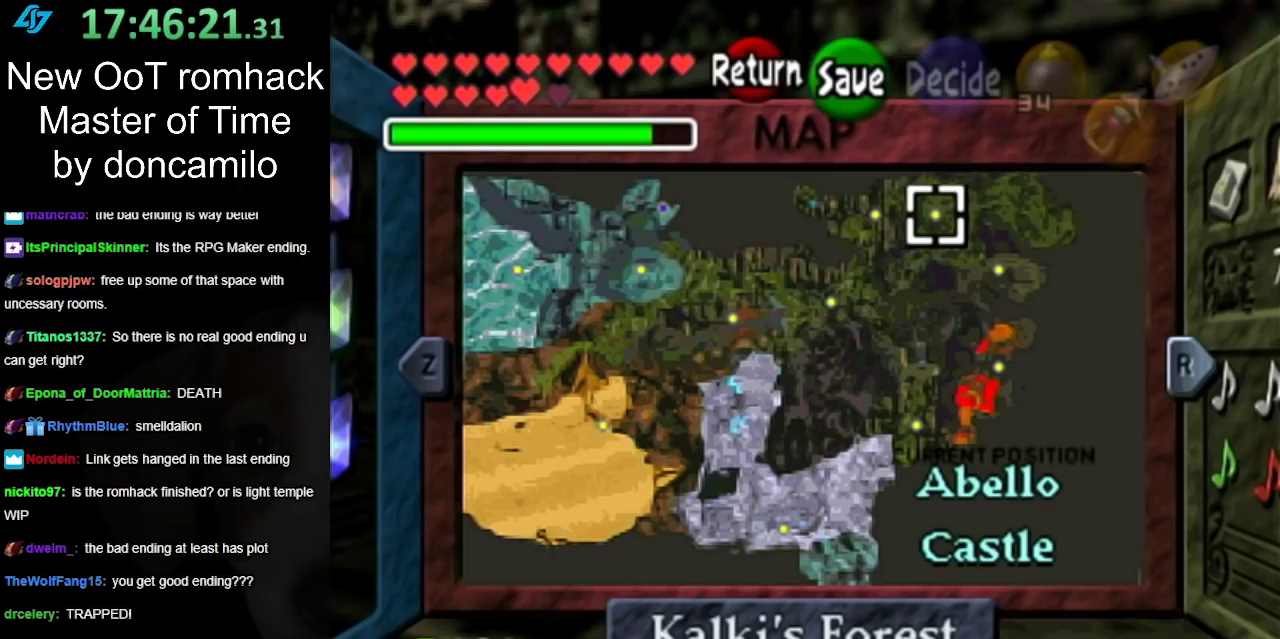
{"buttons": [], "left_stick": "center", "right_stick": "center", "events": []}
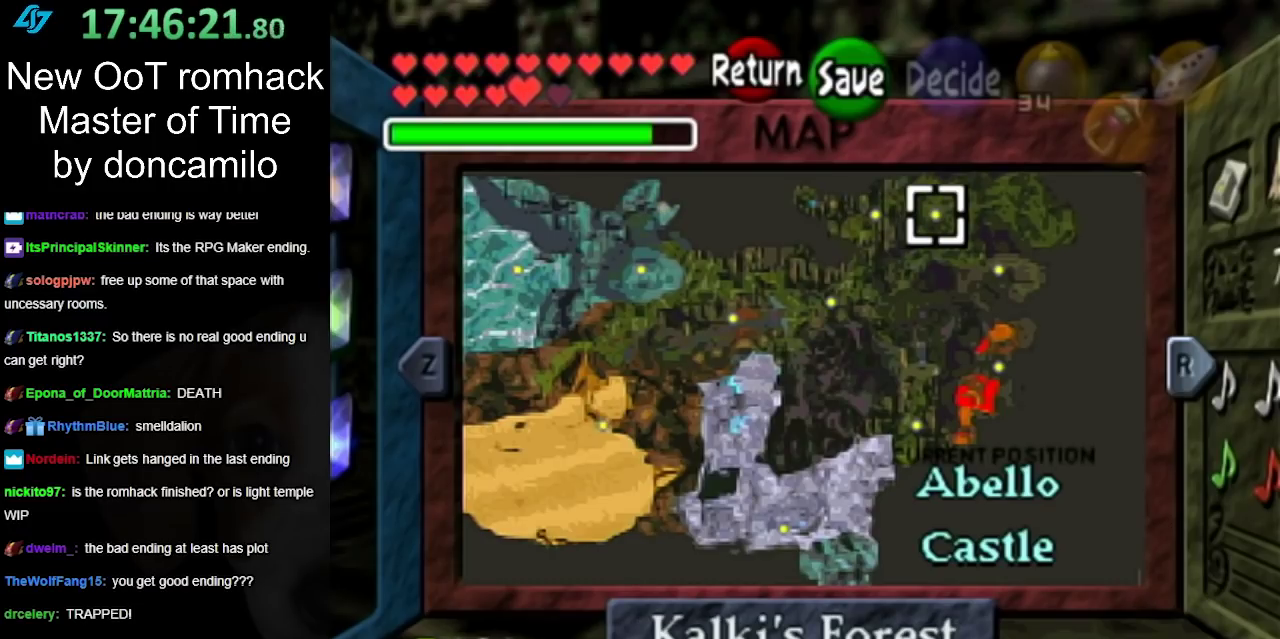
{"buttons": [], "left_stick": "center", "right_stick": "center", "events": []}
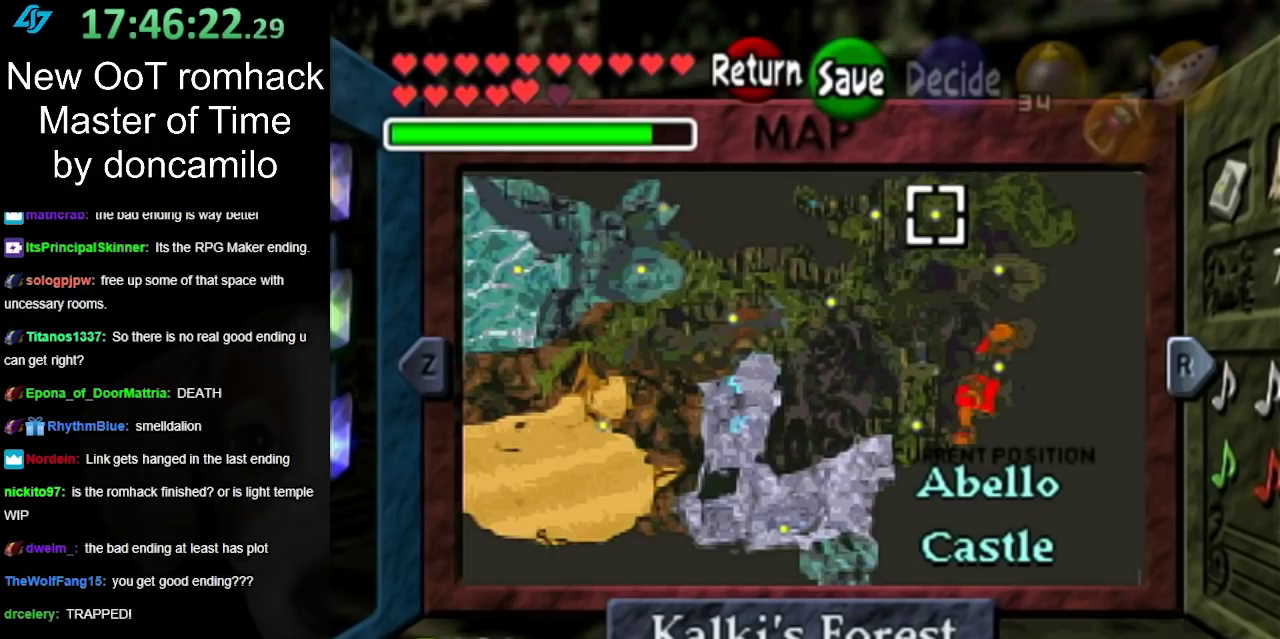
{"buttons": [], "left_stick": "center", "right_stick": "center", "events": []}
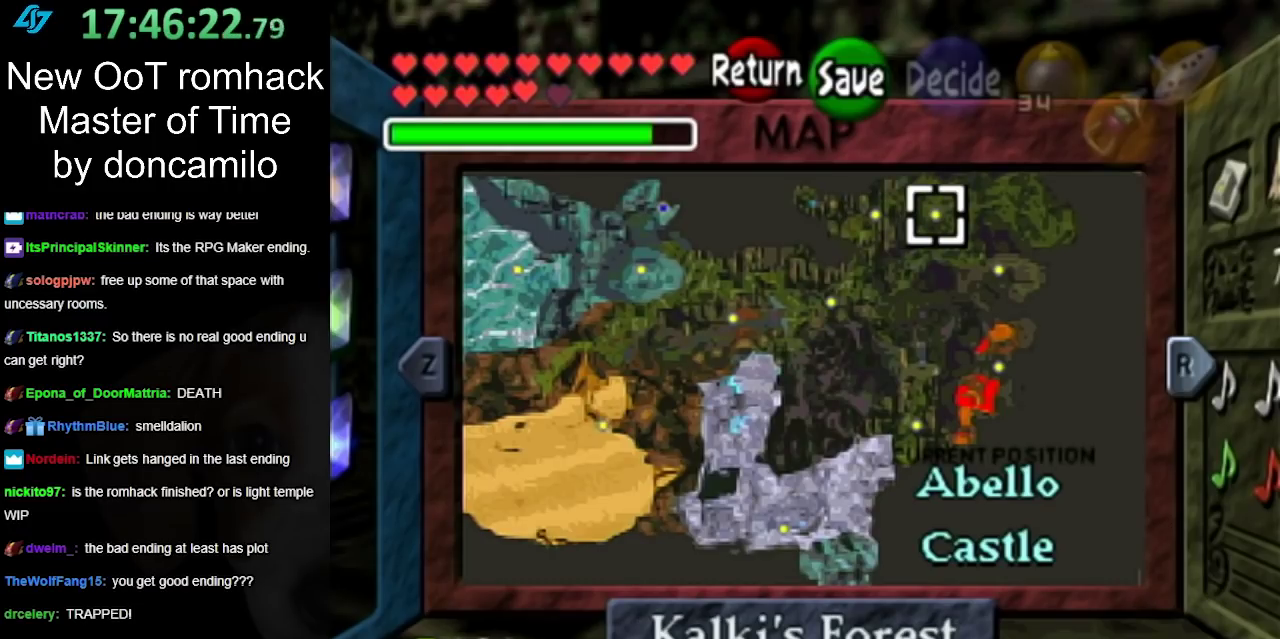
{"buttons": [], "left_stick": "left", "right_stick": "center", "events": [[400, "left_stick", "left"]]}
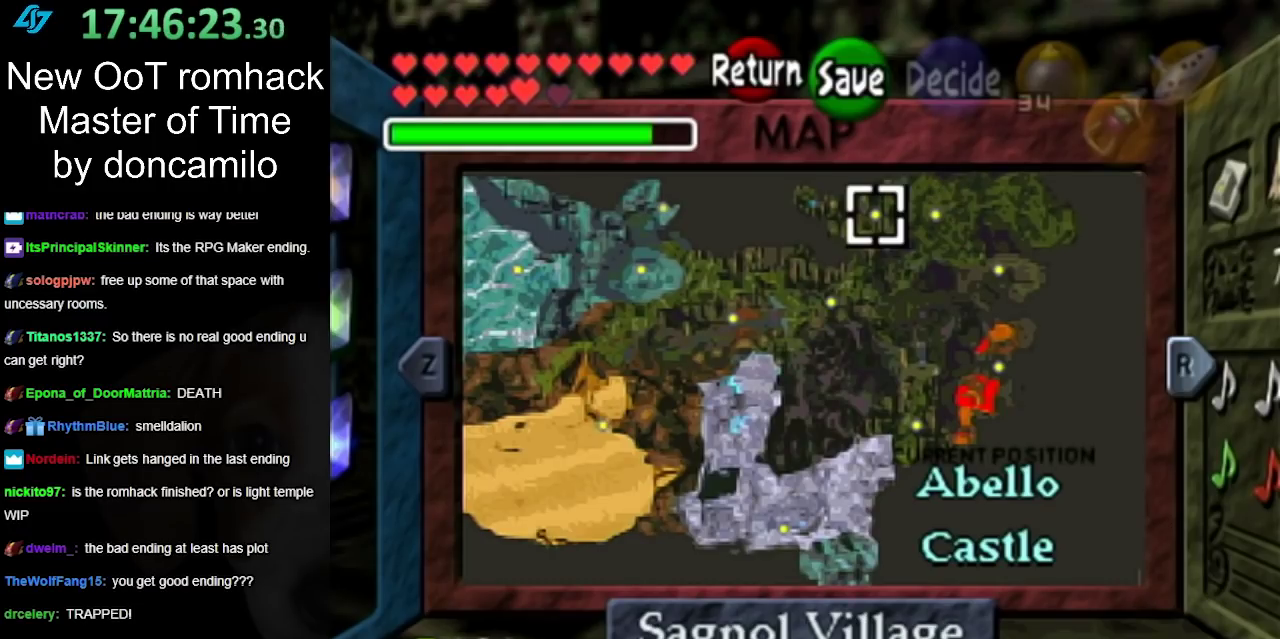
{"buttons": [], "left_stick": "left", "right_stick": "center", "events": []}
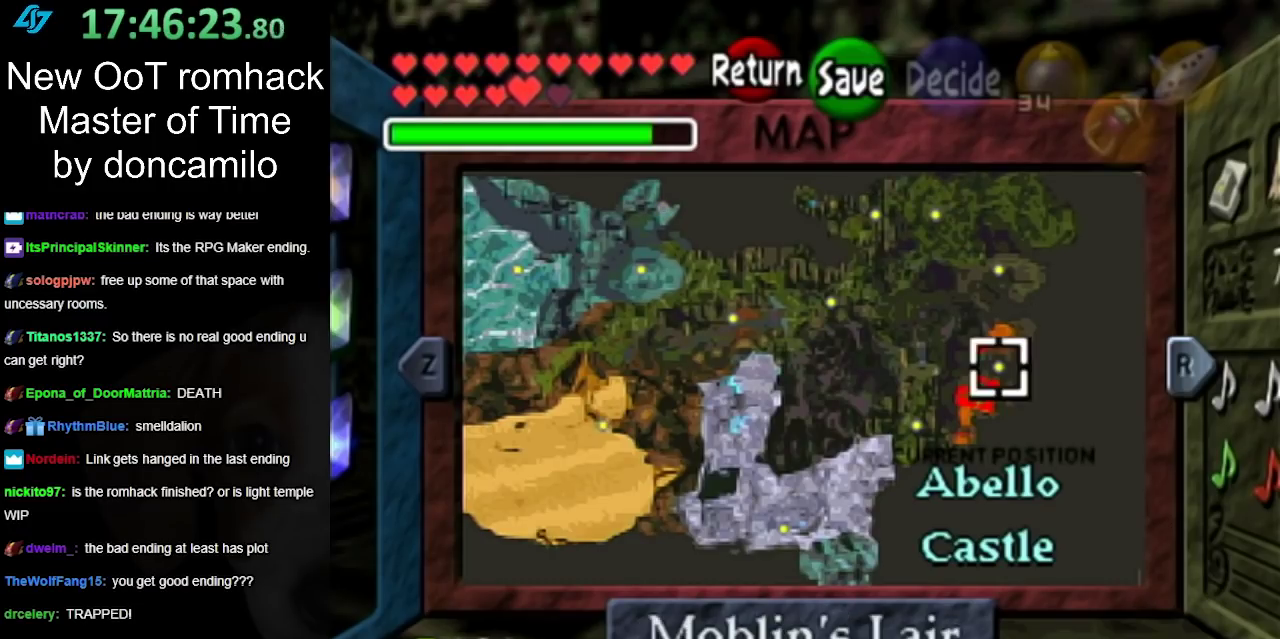
{"buttons": [], "left_stick": "center", "right_stick": "center", "events": [[300, "left_stick", "center"]]}
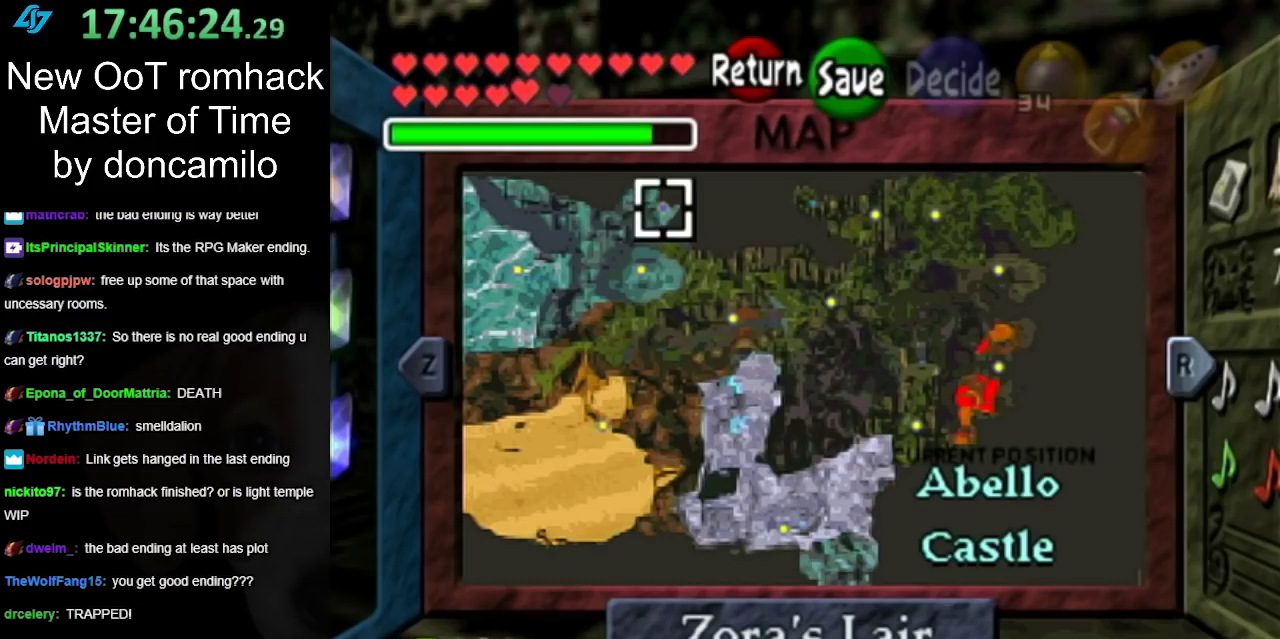
{"buttons": [], "left_stick": "left", "right_stick": "center", "events": [[133, "left_stick", "left"]]}
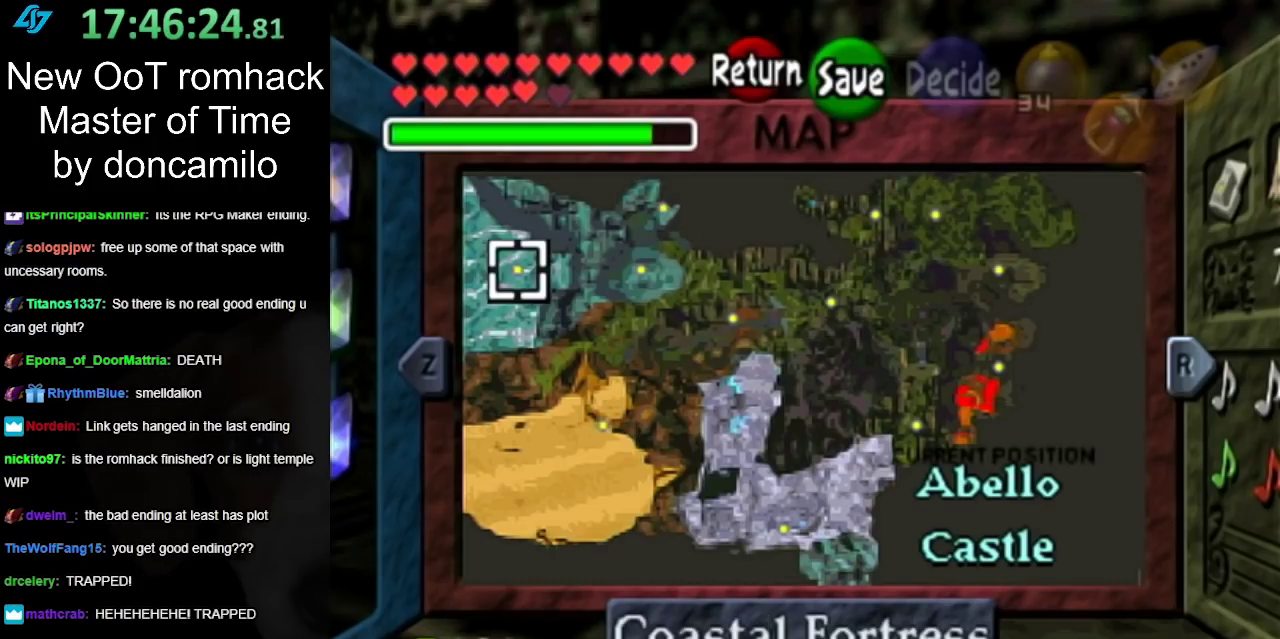
{"buttons": [], "left_stick": "left", "right_stick": "center", "events": []}
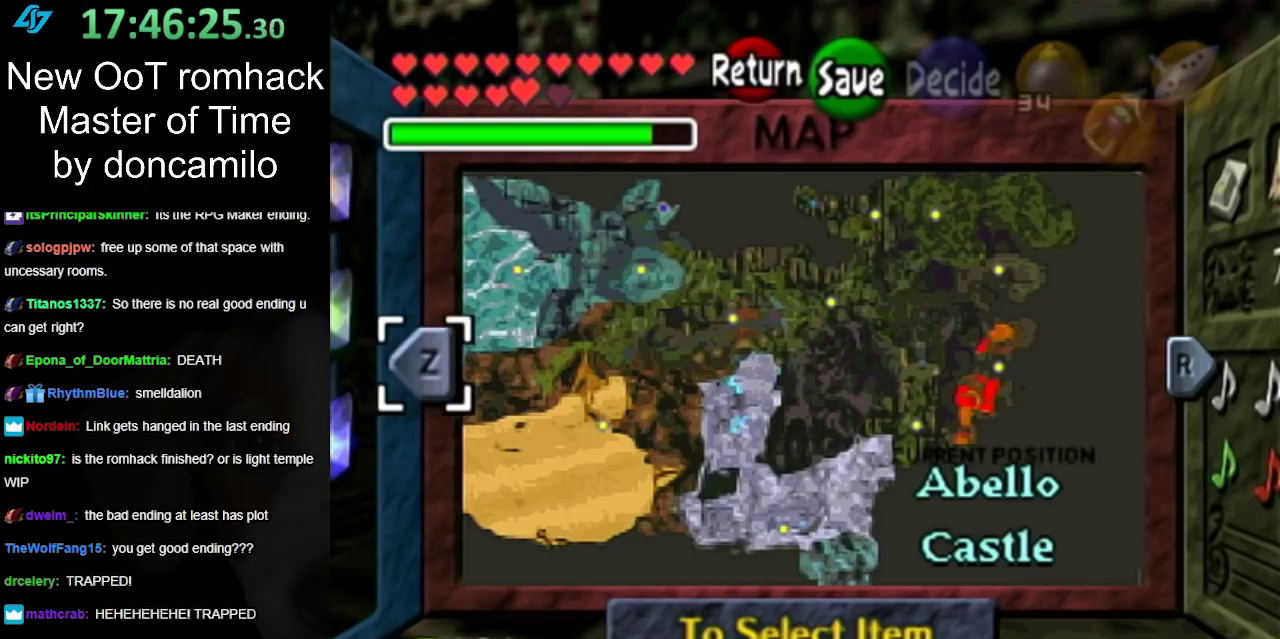
{"buttons": [], "left_stick": "right", "right_stick": "center", "events": [[17, "left_stick", "center"], [450, "left_stick", "right"]]}
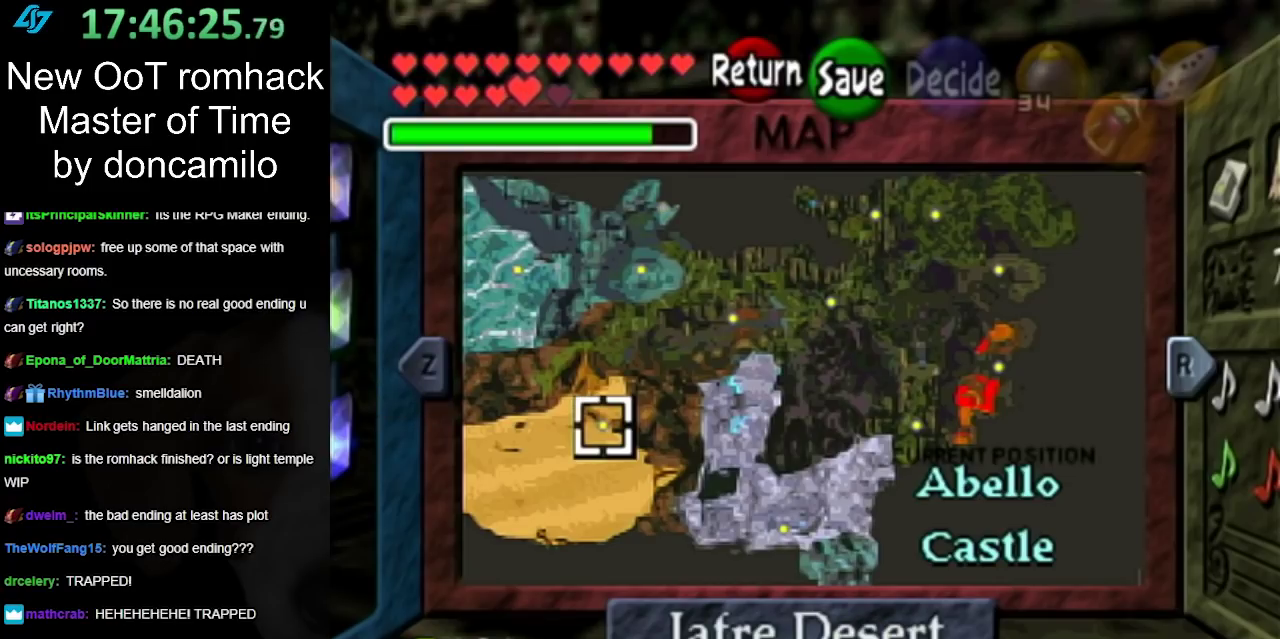
{"buttons": [], "left_stick": "right", "right_stick": "center", "events": []}
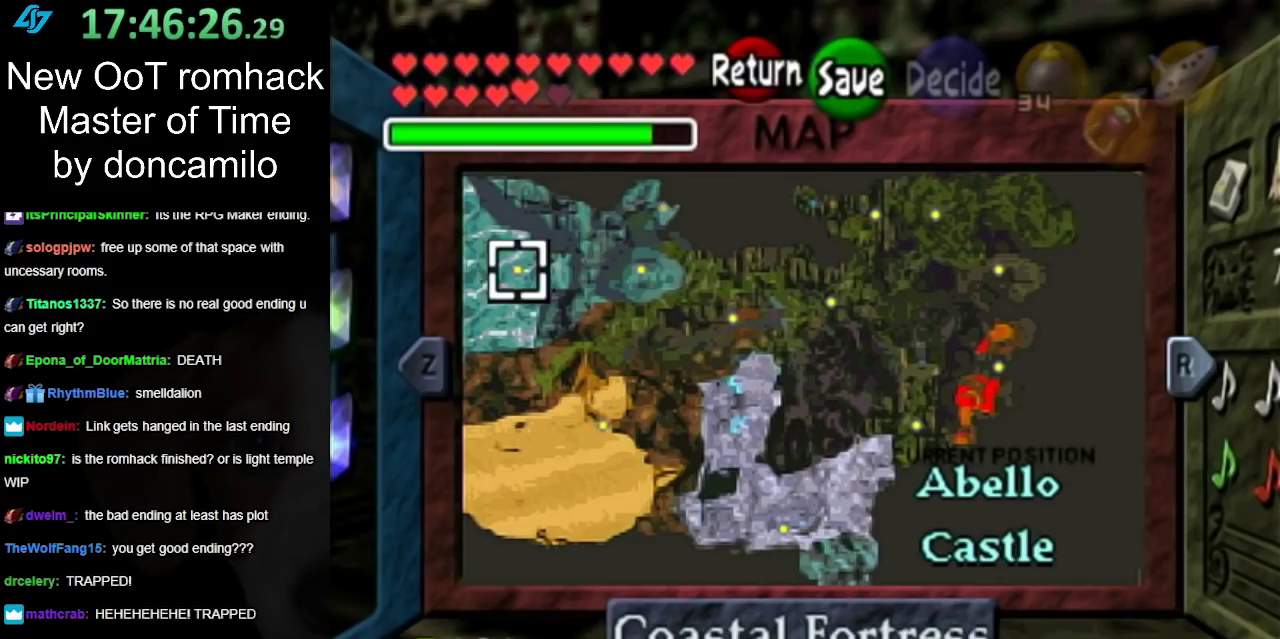
{"buttons": [], "left_stick": "right", "right_stick": "center", "events": []}
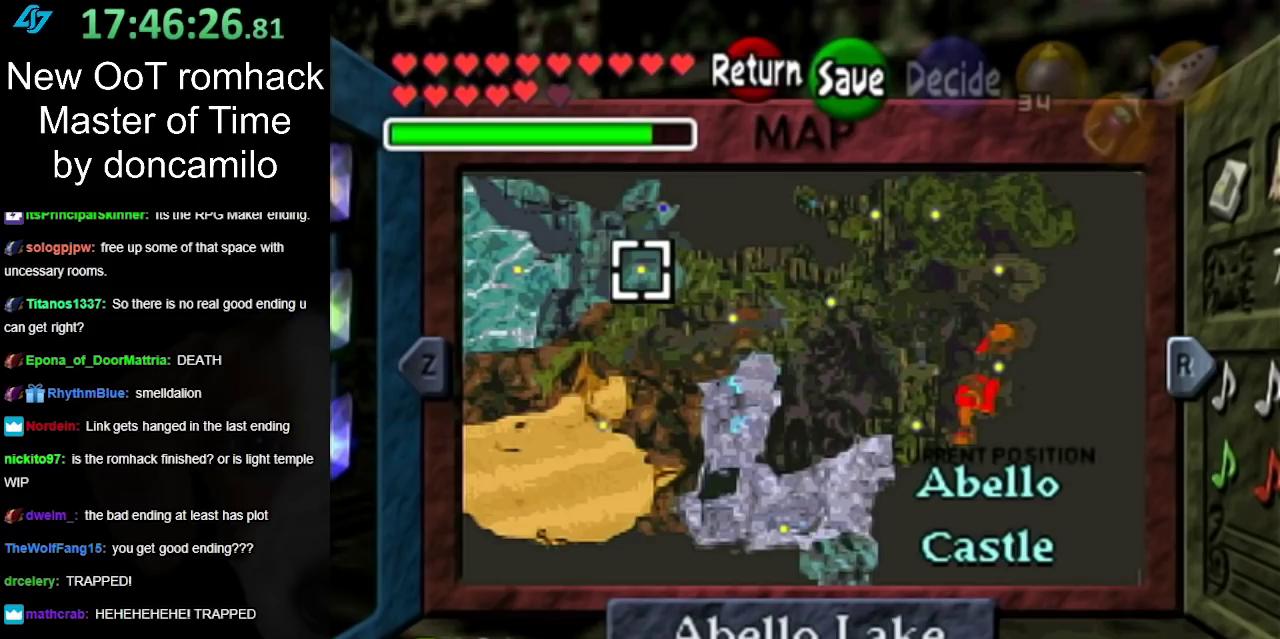
{"buttons": [], "left_stick": "center", "right_stick": "center", "events": [[117, "left_stick", "center"]]}
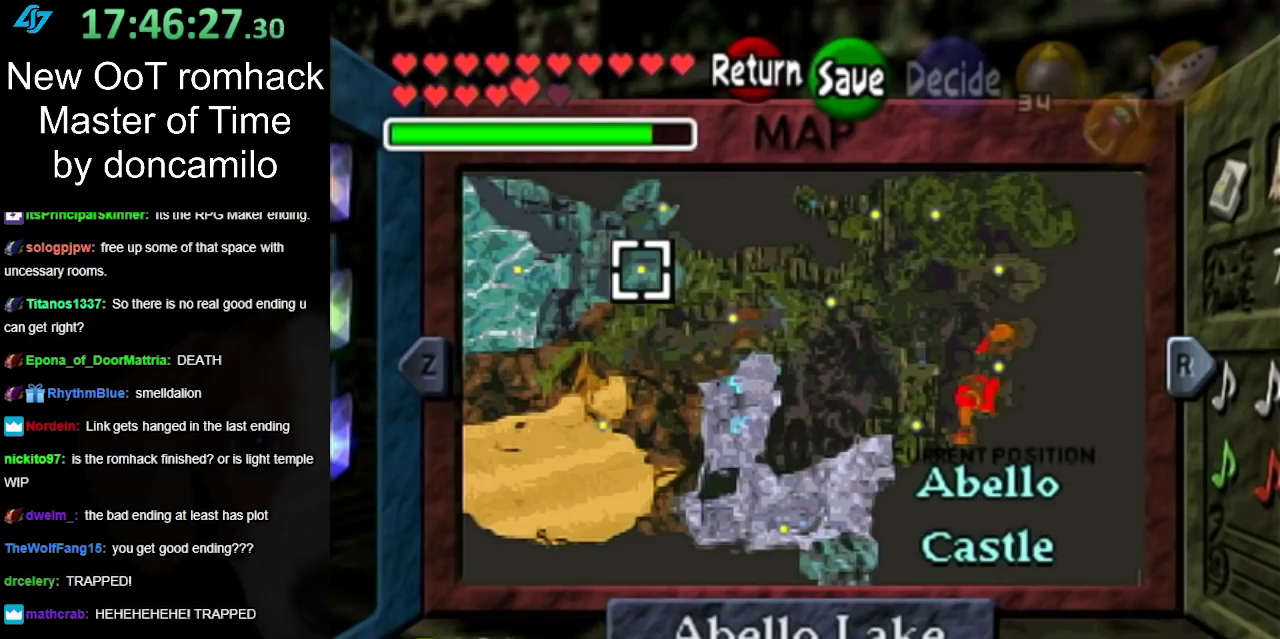
{"buttons": [], "left_stick": "right", "right_stick": "center", "events": [[233, "left_stick", "right"]]}
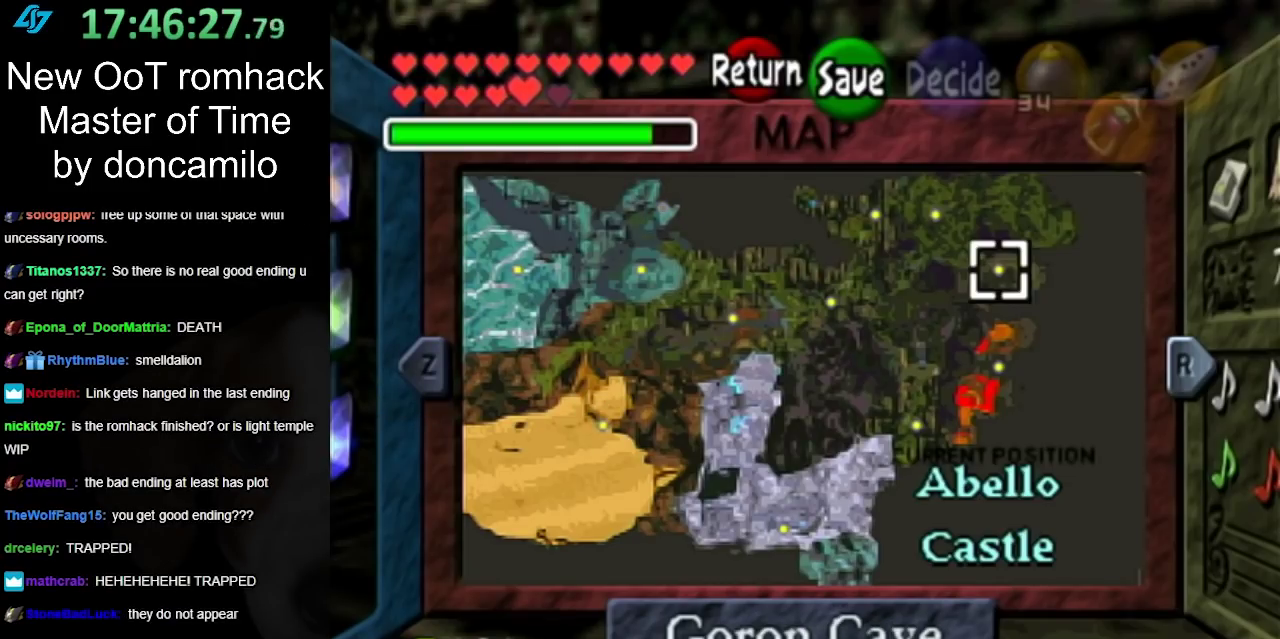
{"buttons": [], "left_stick": "center", "right_stick": "center", "events": [[400, "left_stick", "center"]]}
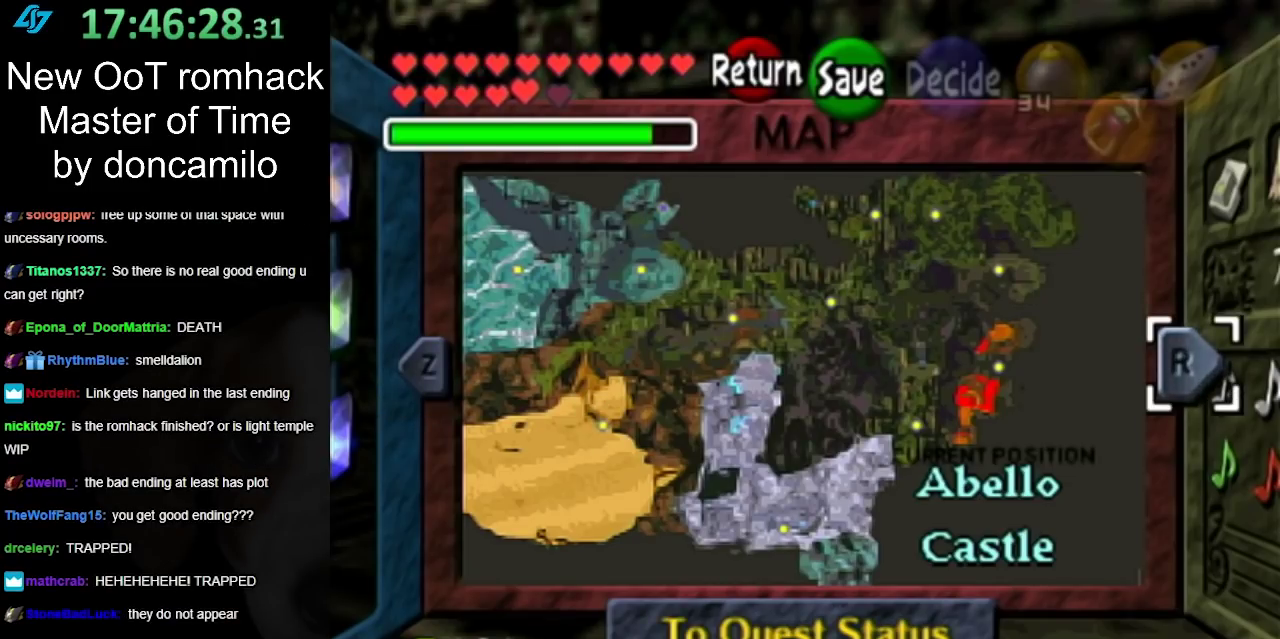
{"buttons": [], "left_stick": "left", "right_stick": "center", "events": [[333, "left_stick", "left"]]}
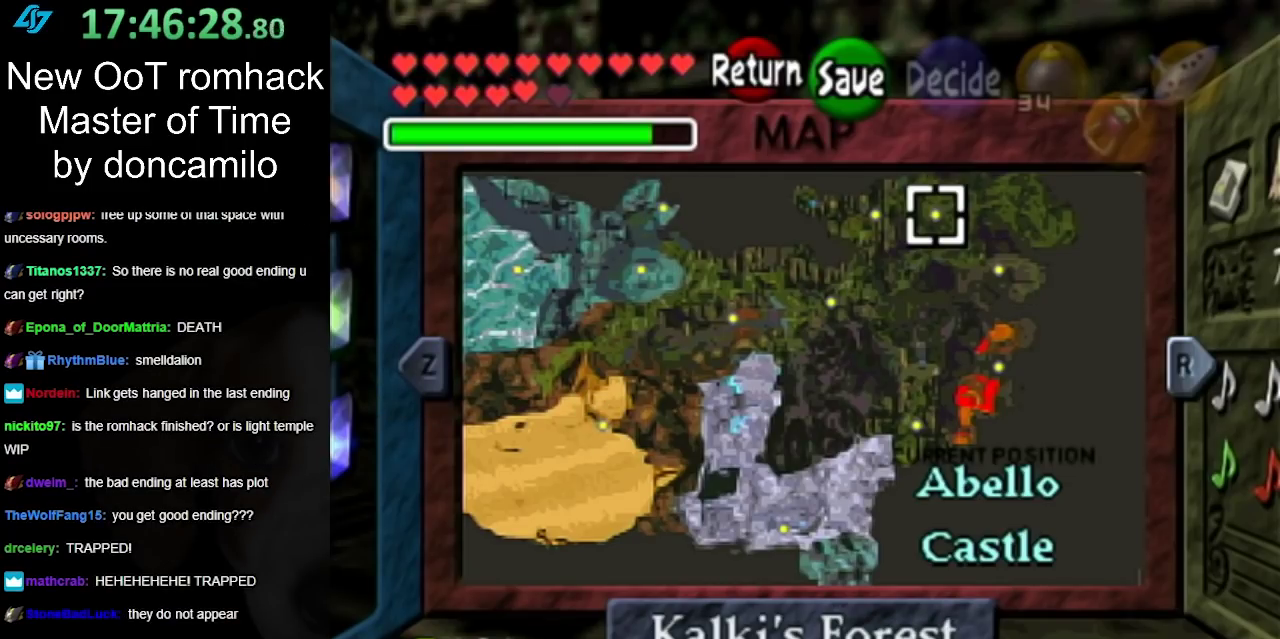
{"buttons": [], "left_stick": "left", "right_stick": "center", "events": [[50, "left_stick", "center"], [333, "left_stick", "left"]]}
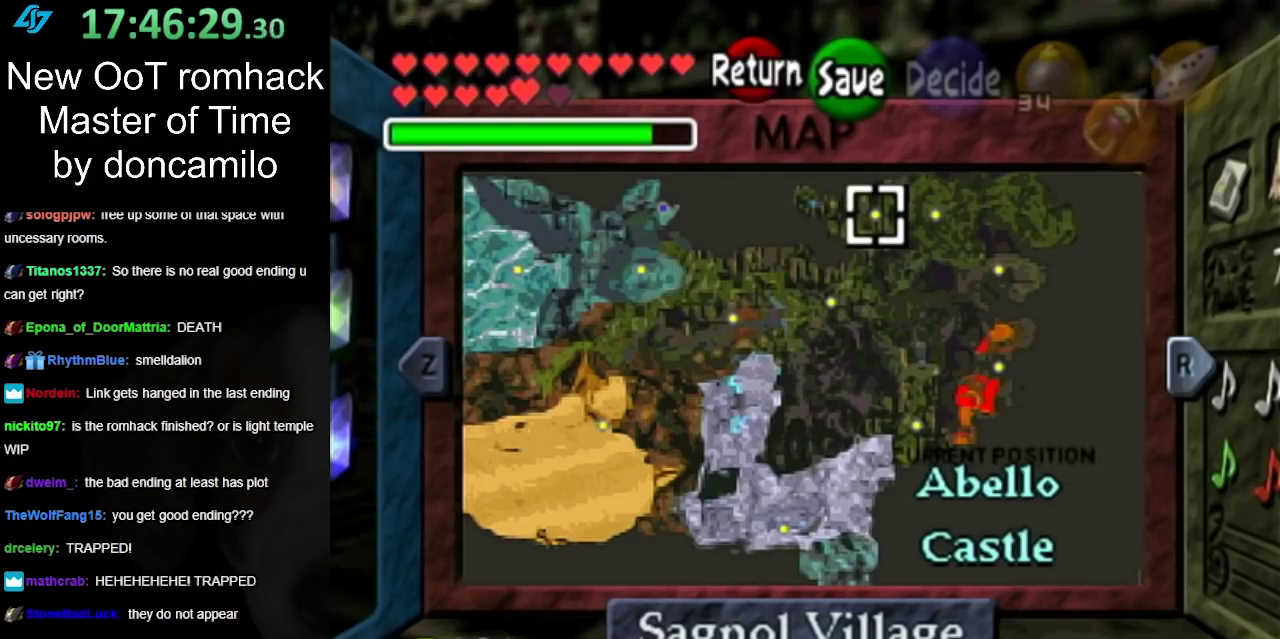
{"buttons": [], "left_stick": "left", "right_stick": "center", "events": []}
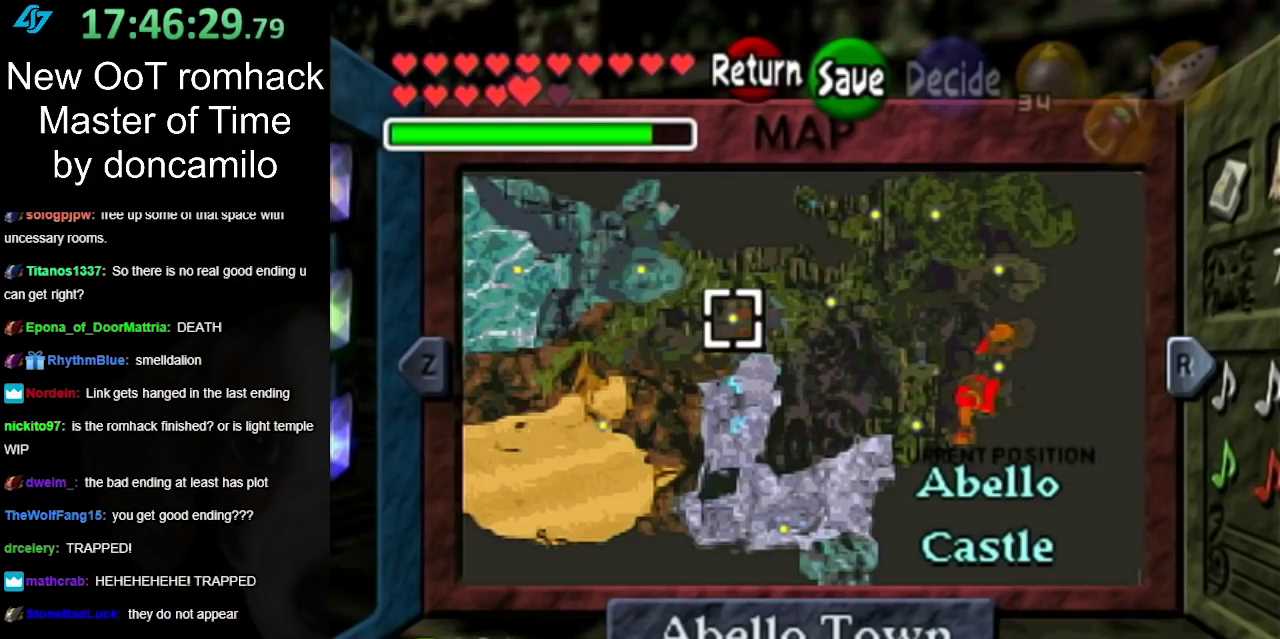
{"buttons": [], "left_stick": "center", "right_stick": "center", "events": [[333, "left_stick", "center"]]}